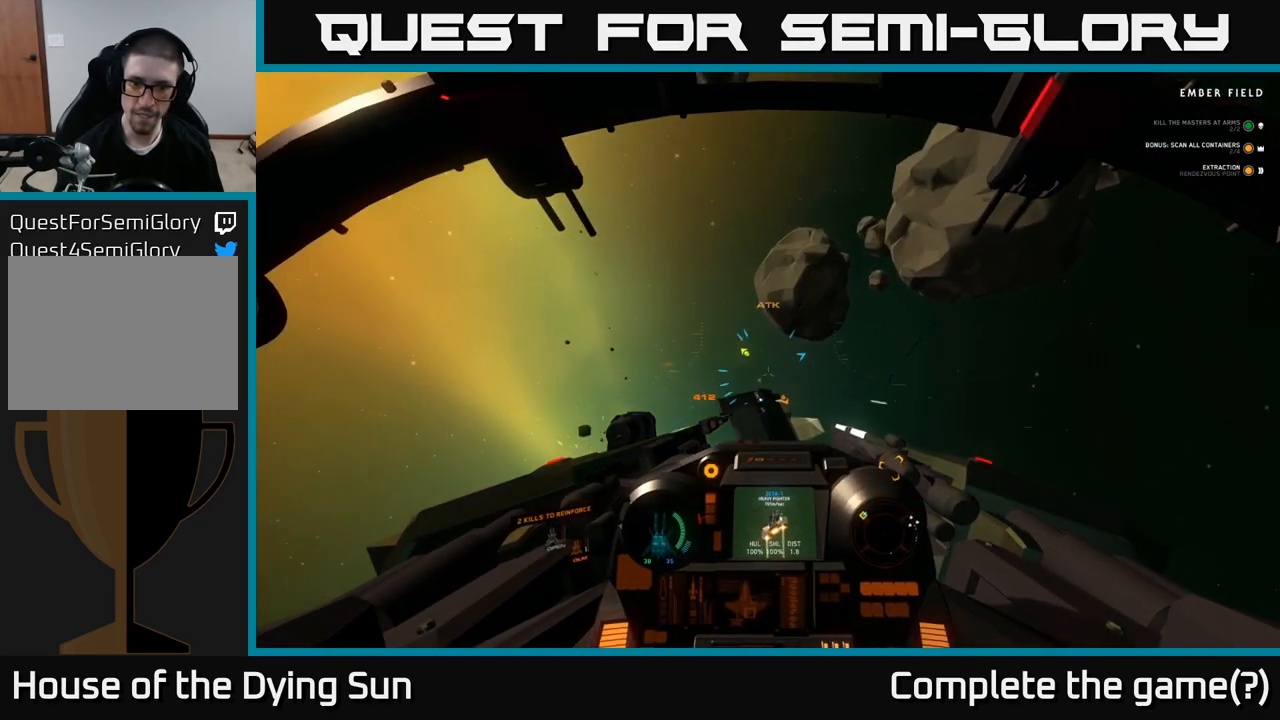
Gameplay with a controller (Xbox layout); each line is a JSON object with the inputs held at the frame after it. "events" lists button and stick changes between this image and that frame as [ms after this image, input, new state], when the widget could be followed in between.
{"buttons": ["L2"], "left_stick": "center", "right_stick": "down-right", "events": [[83, "right_stick", "right"], [283, "right_stick", "down-right"]]}
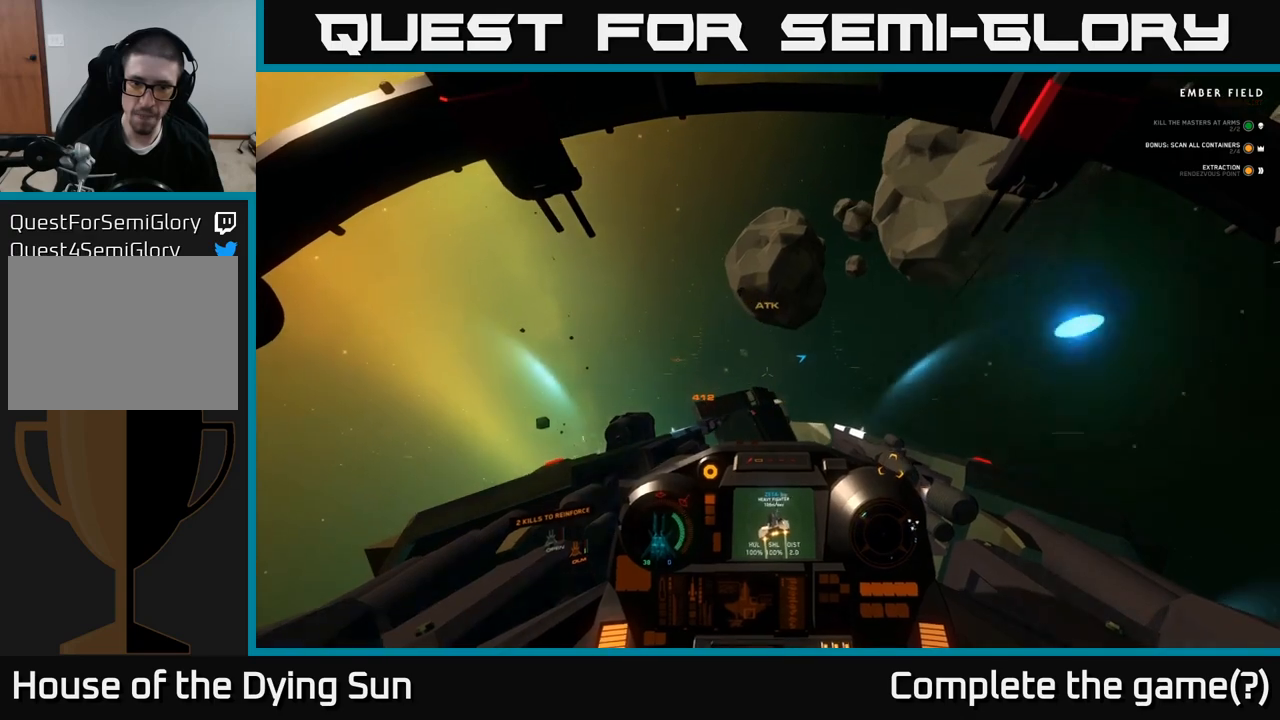
{"buttons": ["L2"], "left_stick": "center", "right_stick": "center", "events": [[467, "right_stick", "center"]]}
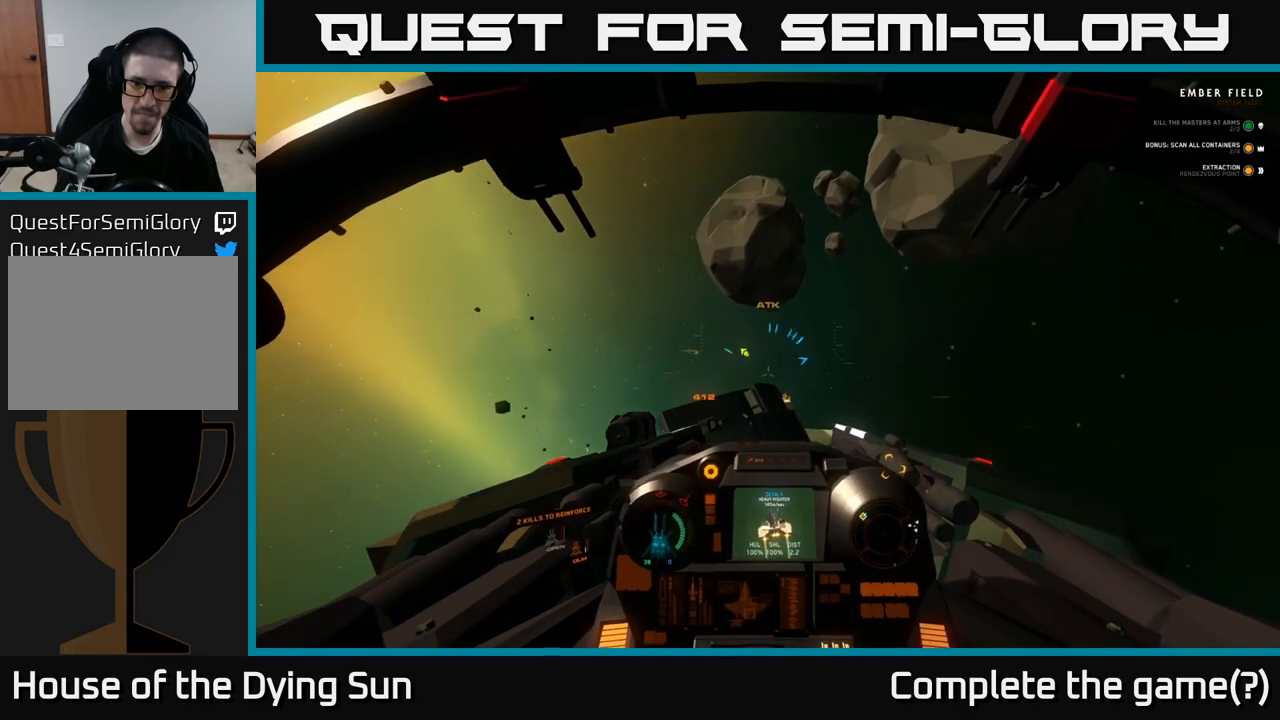
{"buttons": ["L2"], "left_stick": "center", "right_stick": "down-right", "events": [[267, "right_stick", "down"], [417, "right_stick", "down-right"]]}
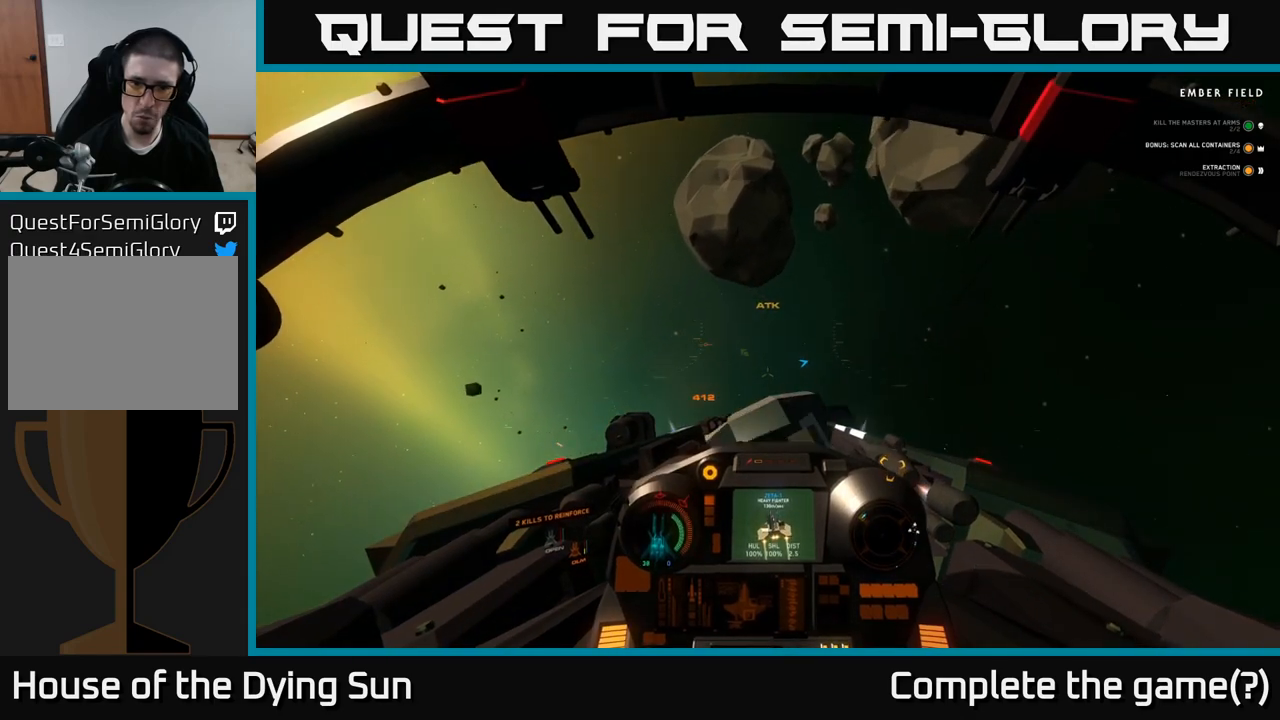
{"buttons": ["L2"], "left_stick": "center", "right_stick": "down-right", "events": []}
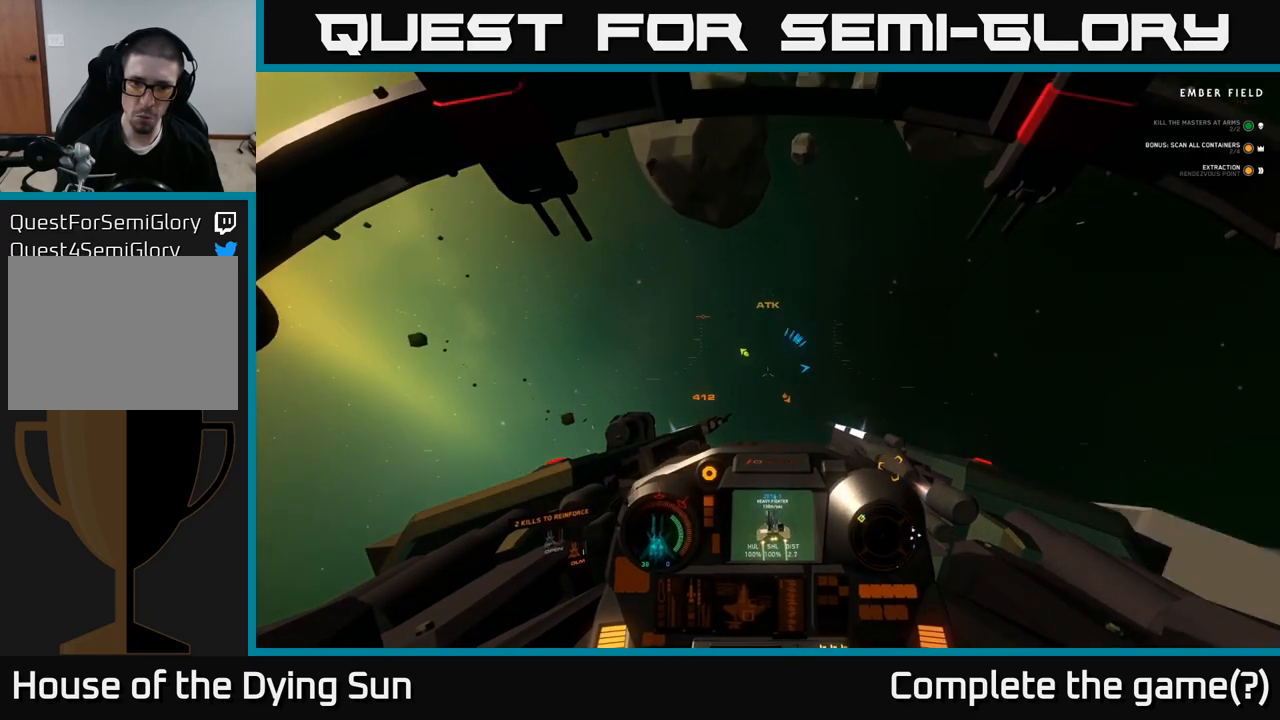
{"buttons": ["L2"], "left_stick": "center", "right_stick": "up", "events": [[33, "right_stick", "right"], [183, "right_stick", "up-right"], [367, "right_stick", "up"]]}
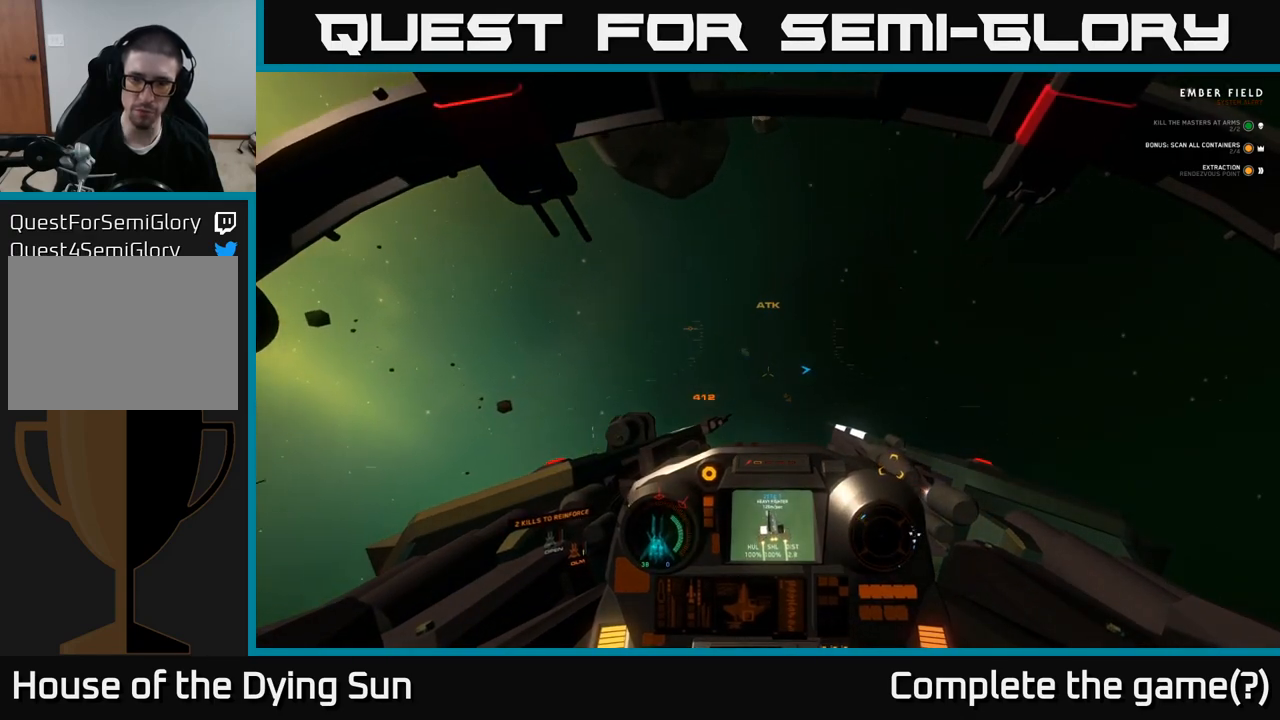
{"buttons": ["L2"], "left_stick": "center", "right_stick": "up", "events": []}
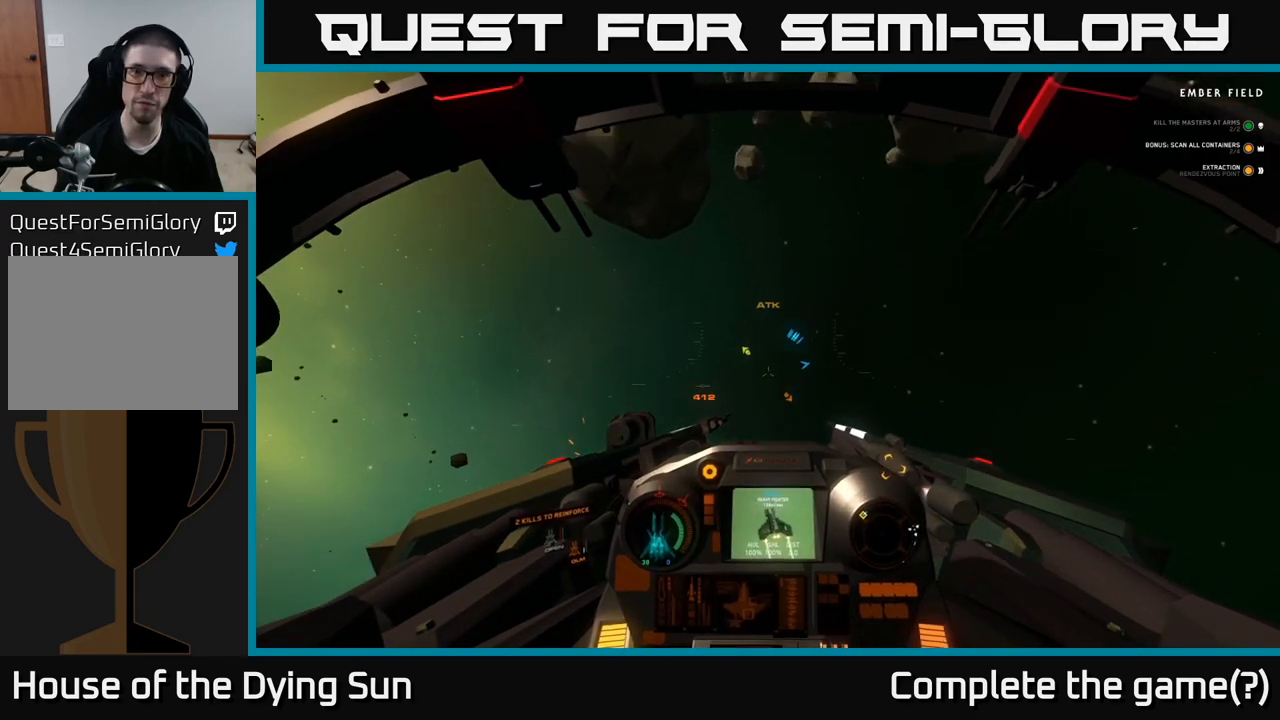
{"buttons": ["L2"], "left_stick": "center", "right_stick": "up", "events": []}
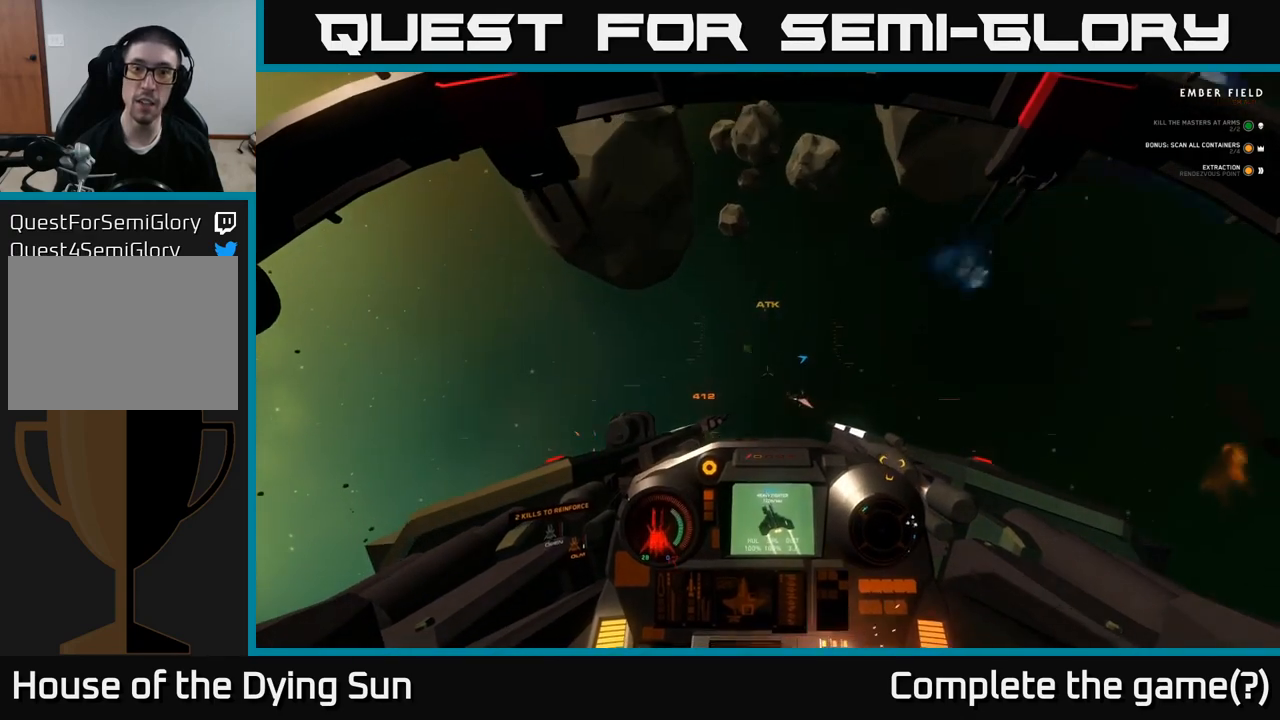
{"buttons": ["L2"], "left_stick": "center", "right_stick": "up", "events": []}
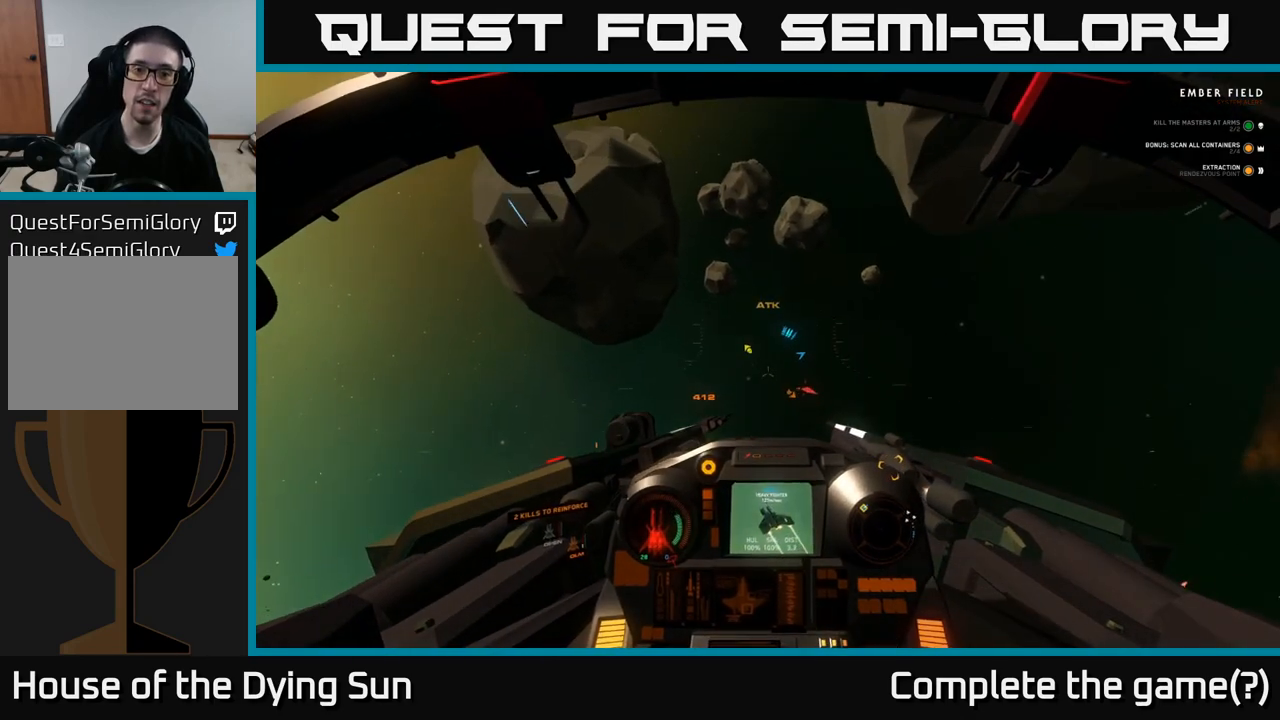
{"buttons": ["L2"], "left_stick": "center", "right_stick": "up", "events": [[167, "L1", "down"], [183, "L2", "up"], [467, "L2", "down"], [483, "L1", "up"]]}
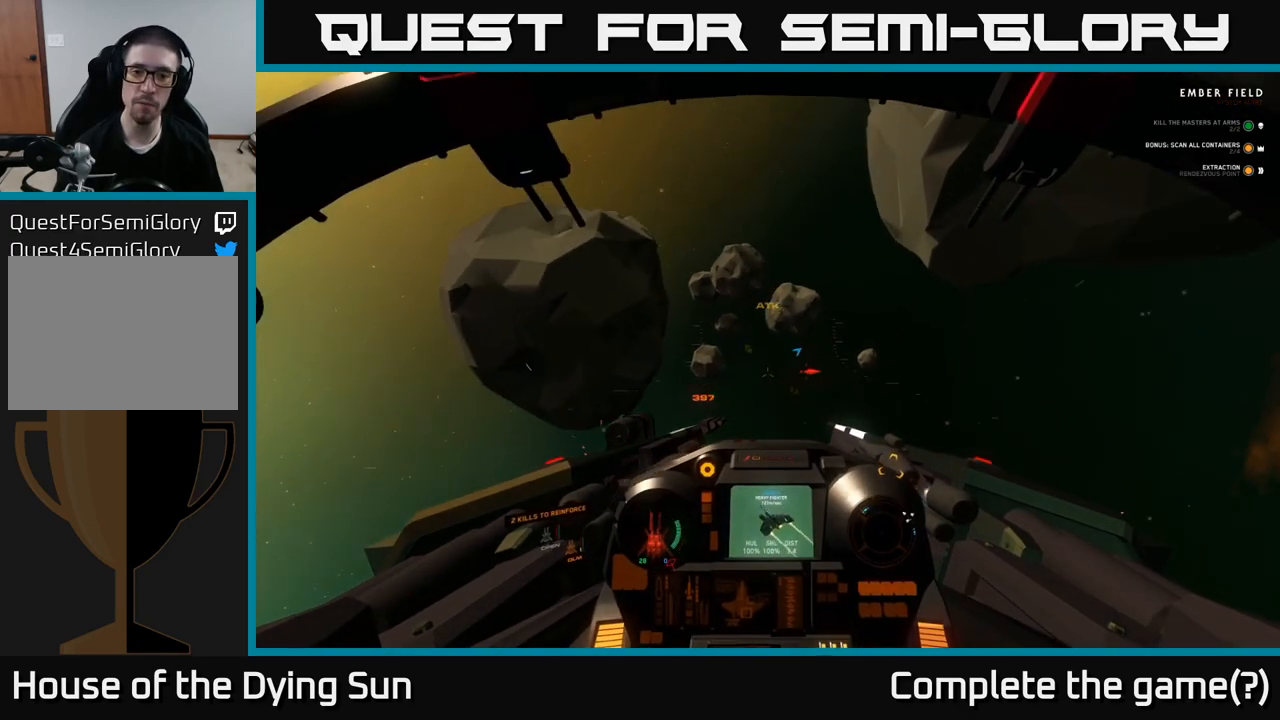
{"buttons": ["L2"], "left_stick": "center", "right_stick": "up-right", "events": [[183, "right_stick", "up-right"]]}
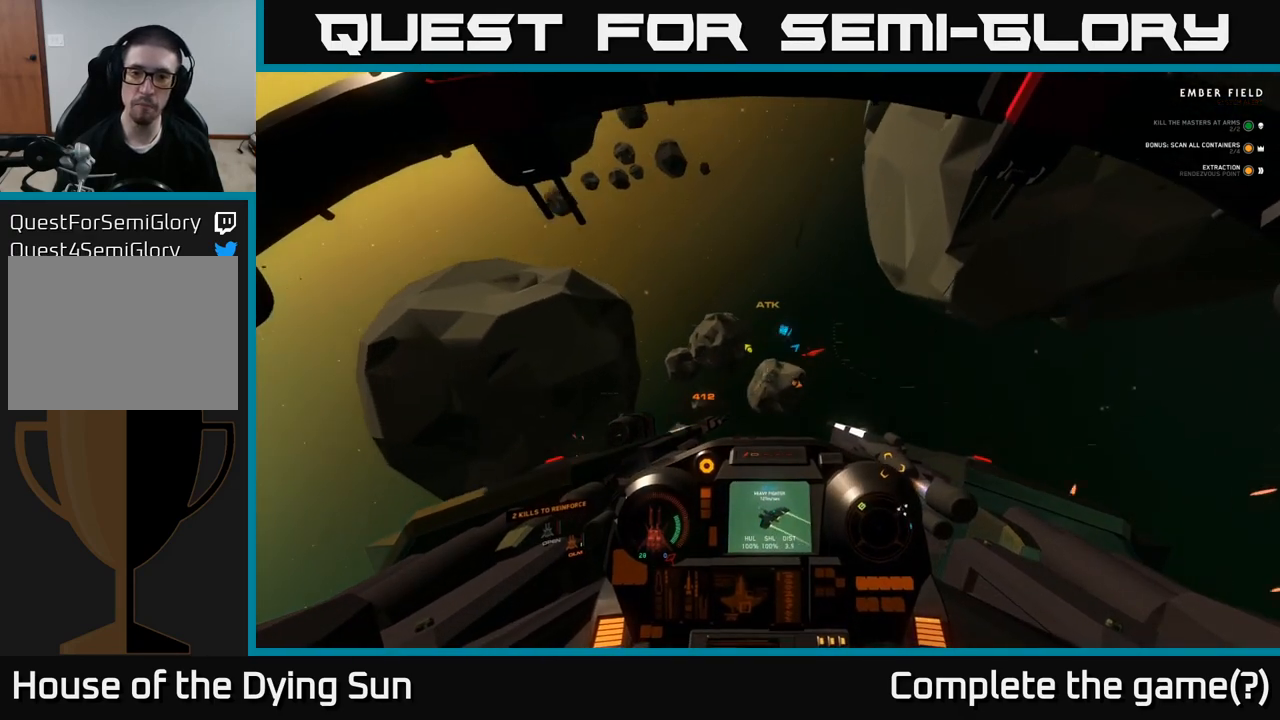
{"buttons": ["L2"], "left_stick": "center", "right_stick": "up-right", "events": []}
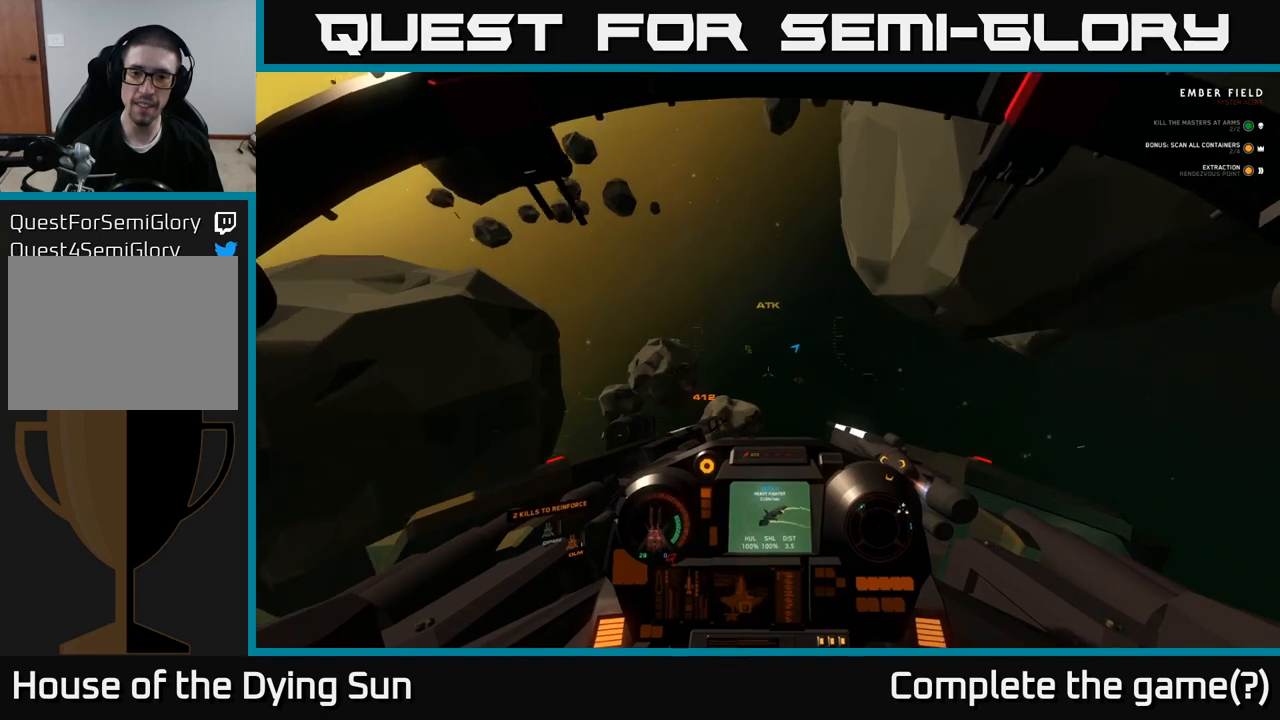
{"buttons": ["L2"], "left_stick": "center", "right_stick": "up-right", "events": []}
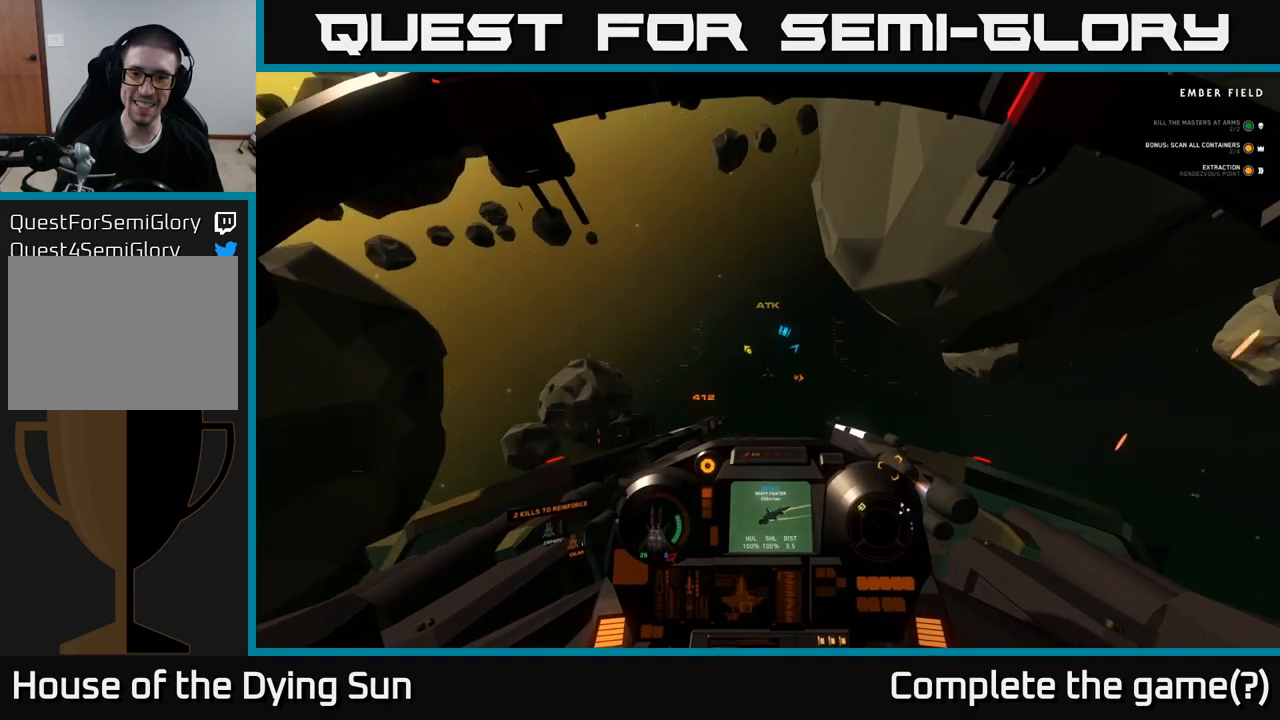
{"buttons": ["L2"], "left_stick": "center", "right_stick": "up-right", "events": []}
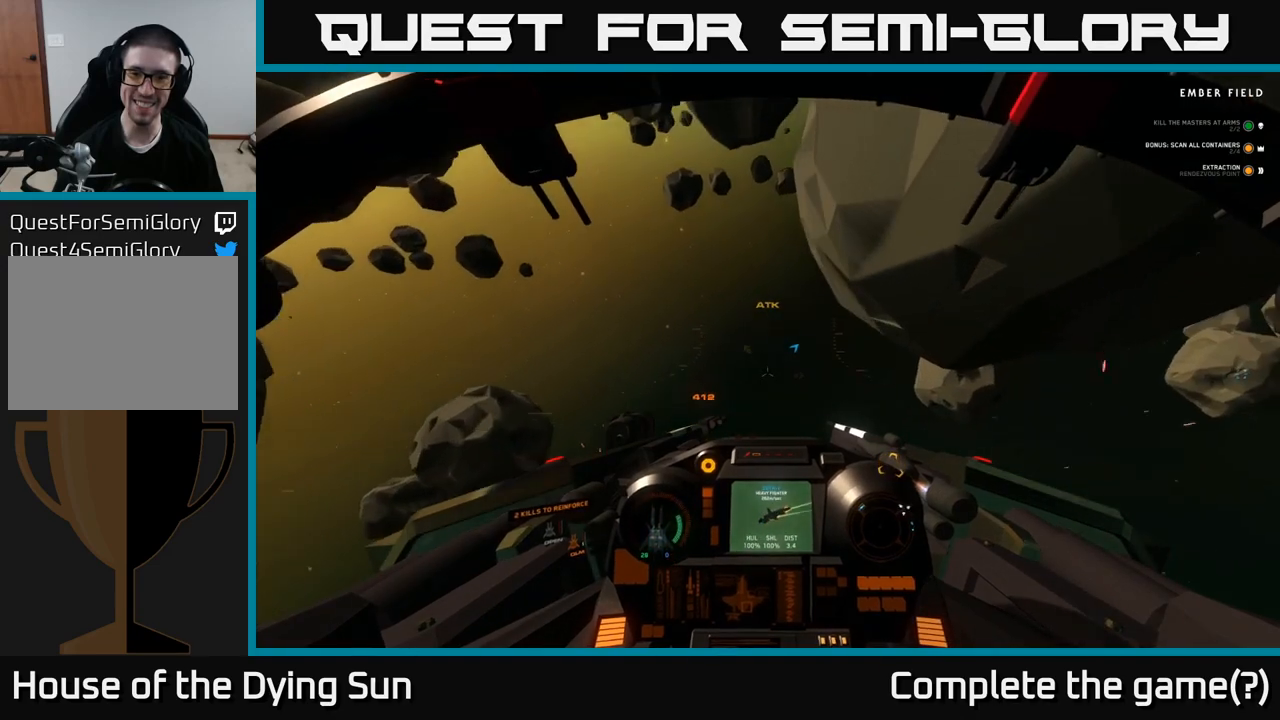
{"buttons": ["L2"], "left_stick": "center", "right_stick": "up-right", "events": []}
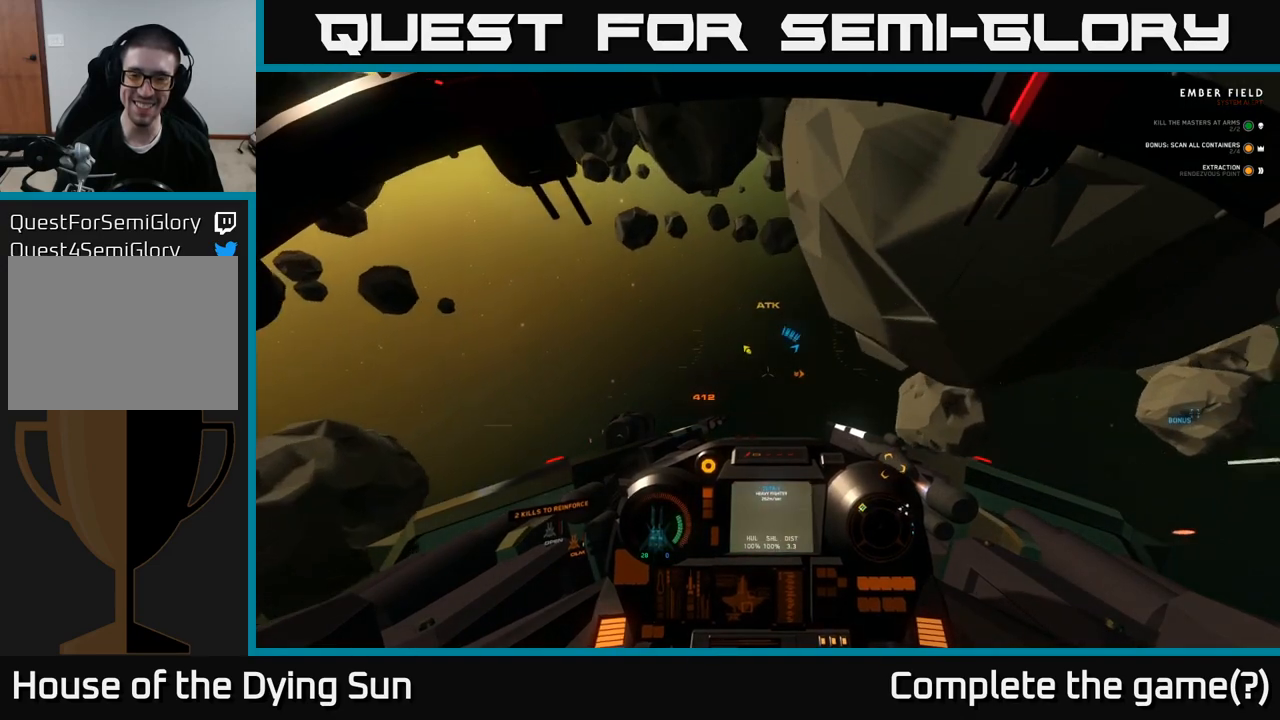
{"buttons": ["L2"], "left_stick": "center", "right_stick": "up-right", "events": []}
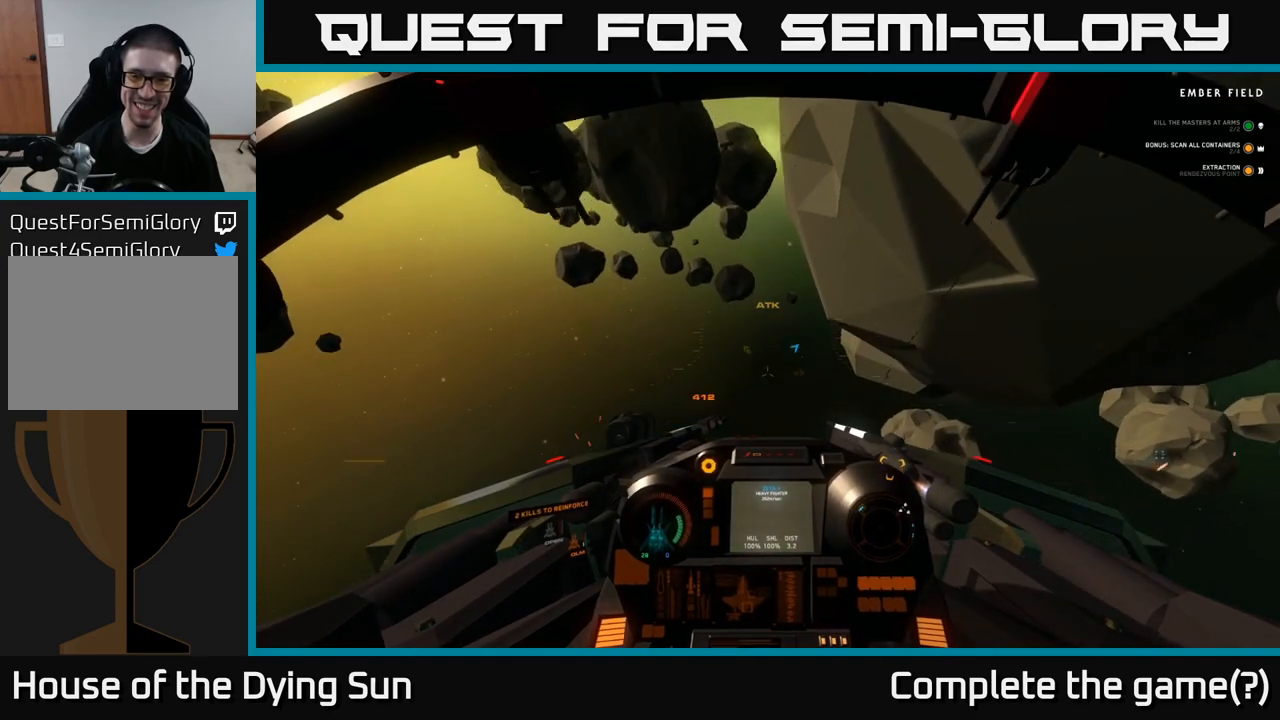
{"buttons": ["L2"], "left_stick": "center", "right_stick": "up-right", "events": []}
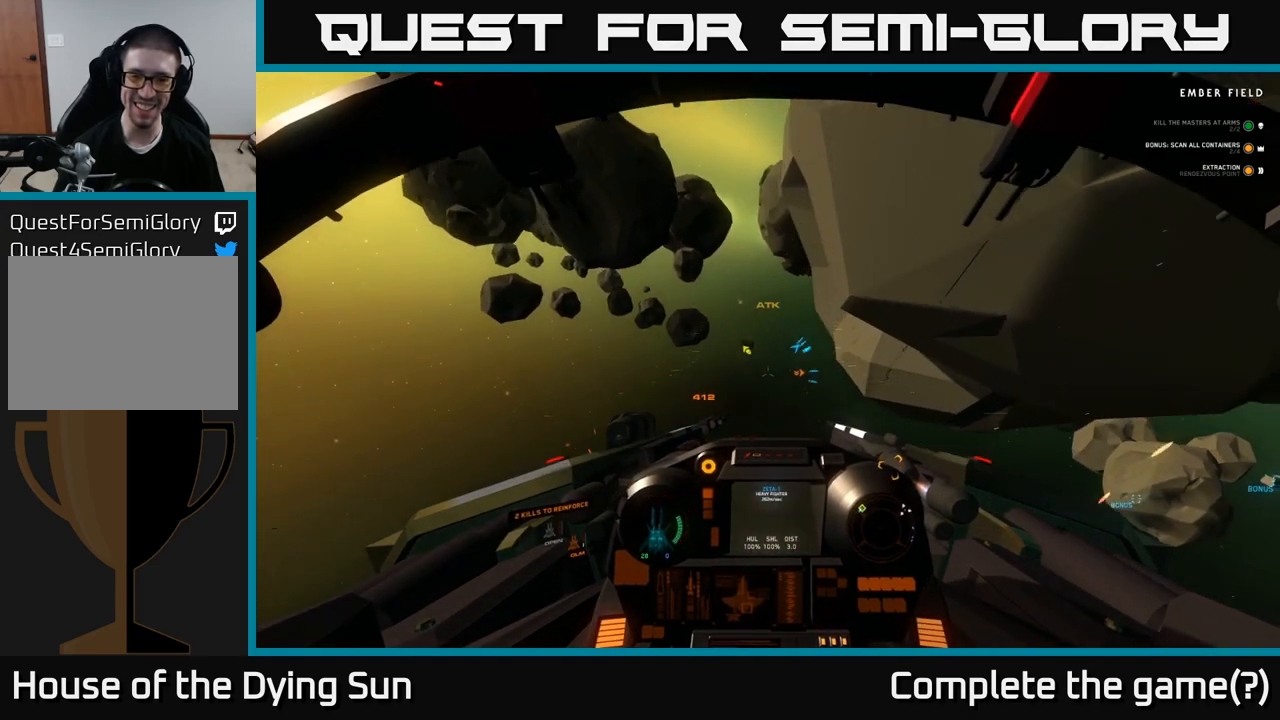
{"buttons": ["L2"], "left_stick": "center", "right_stick": "up-right", "events": []}
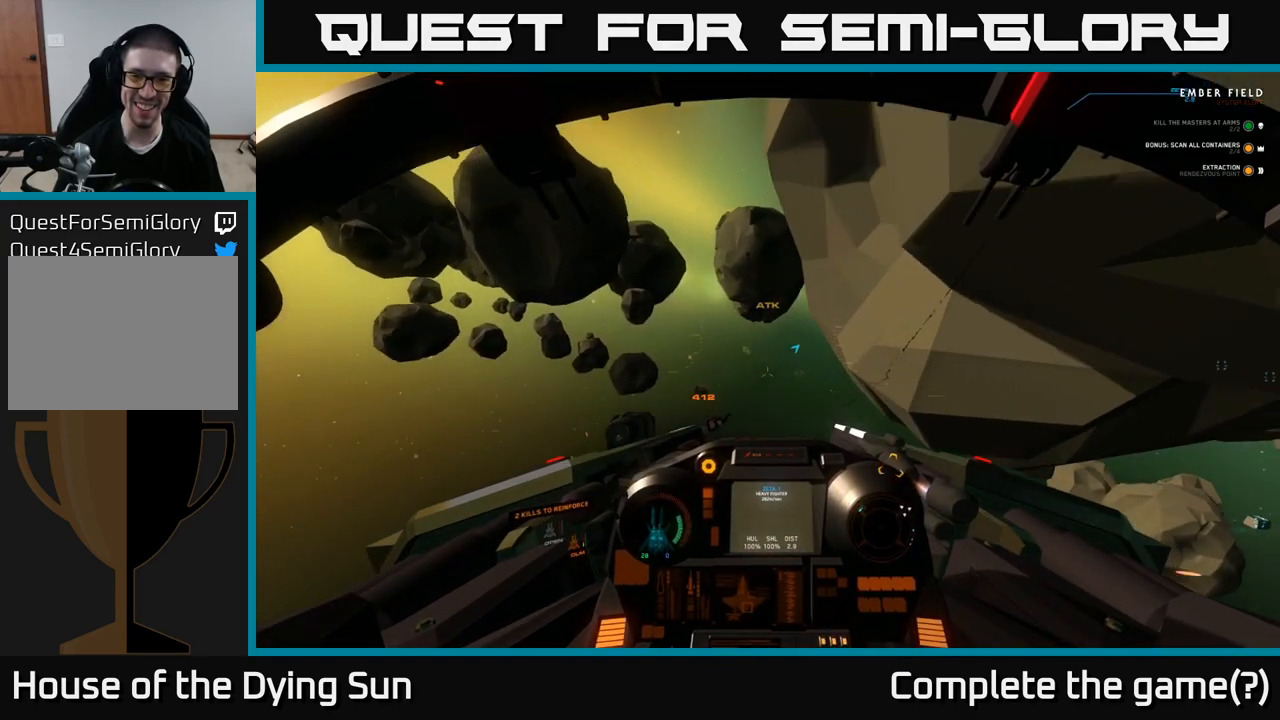
{"buttons": ["L2"], "left_stick": "center", "right_stick": "up-right", "events": []}
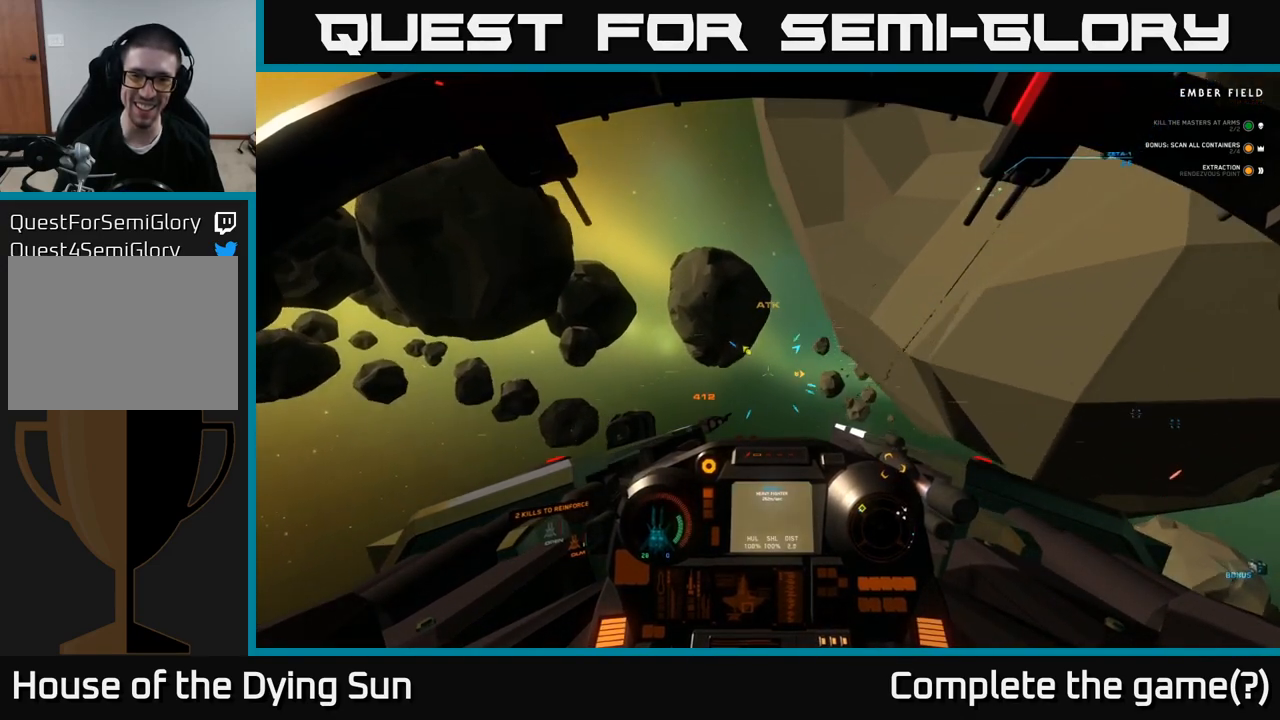
{"buttons": ["L2"], "left_stick": "center", "right_stick": "up-right", "events": []}
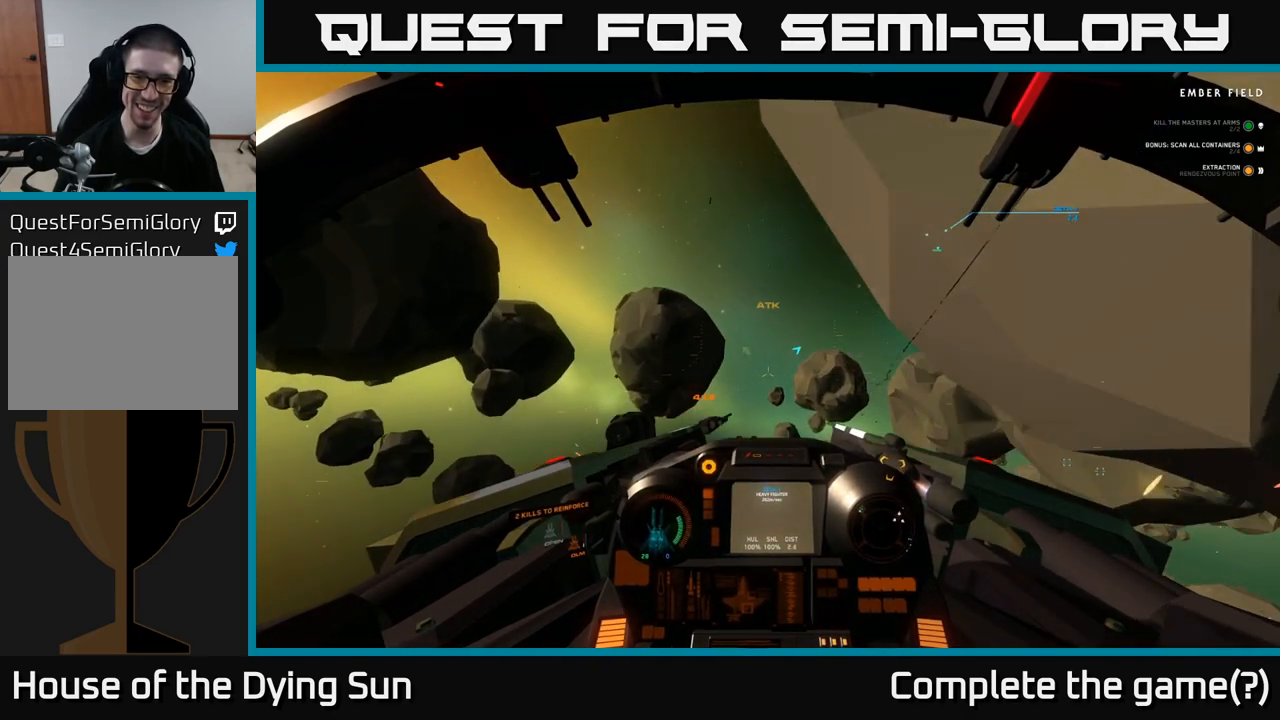
{"buttons": ["L2"], "left_stick": "center", "right_stick": "down", "events": [[183, "right_stick", "down-right"], [317, "right_stick", "center"], [467, "right_stick", "down"]]}
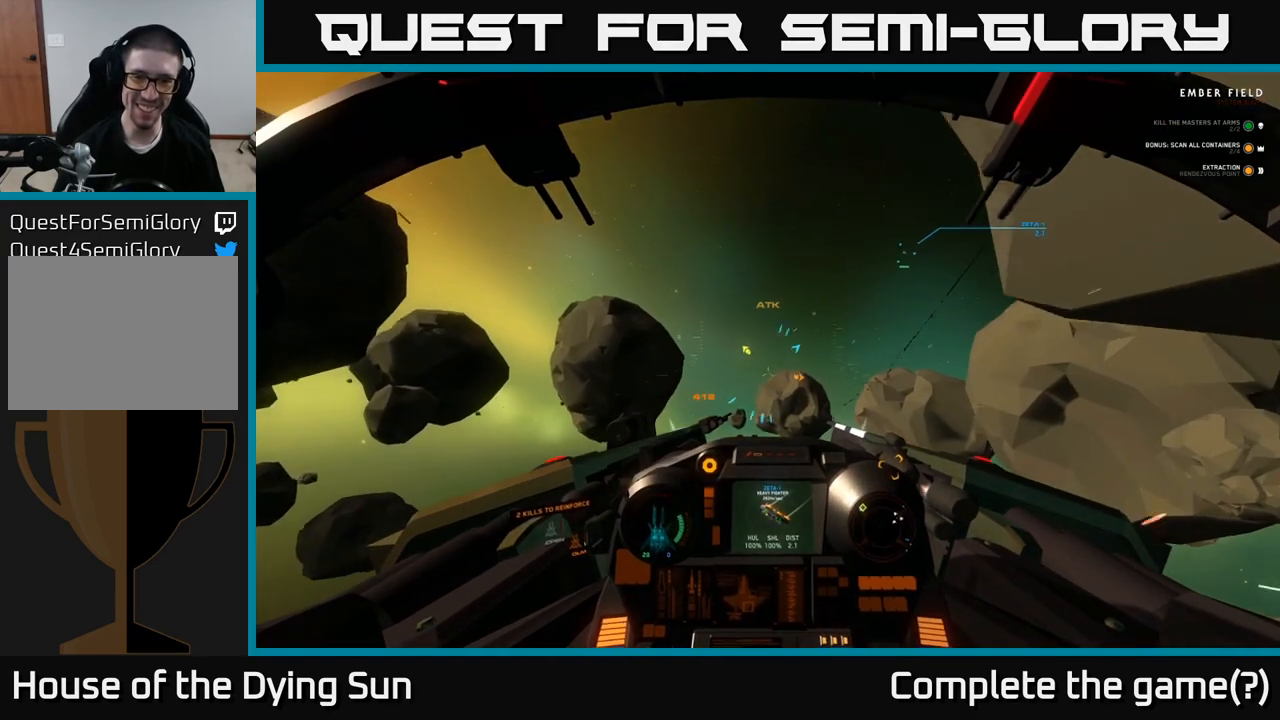
{"buttons": ["L2"], "left_stick": "center", "right_stick": "left", "events": [[150, "right_stick", "down-left"], [267, "right_stick", "left"]]}
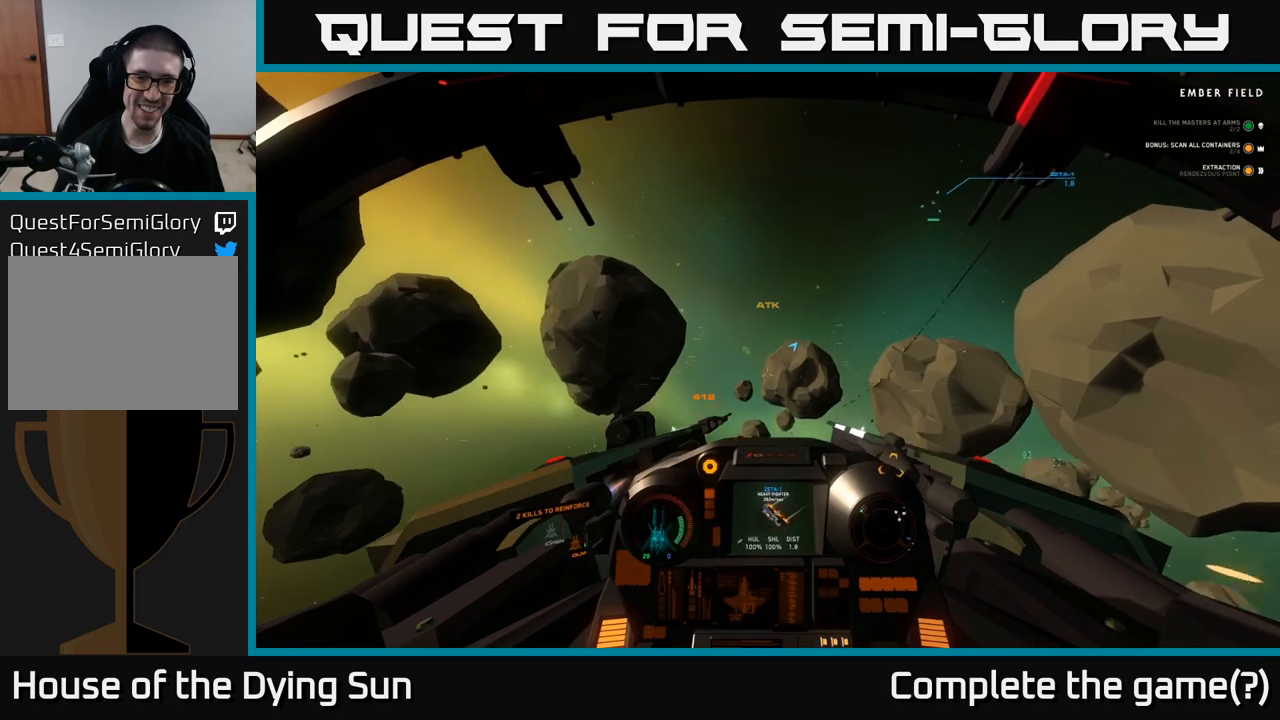
{"buttons": ["L2"], "left_stick": "center", "right_stick": "center", "events": [[367, "right_stick", "center"]]}
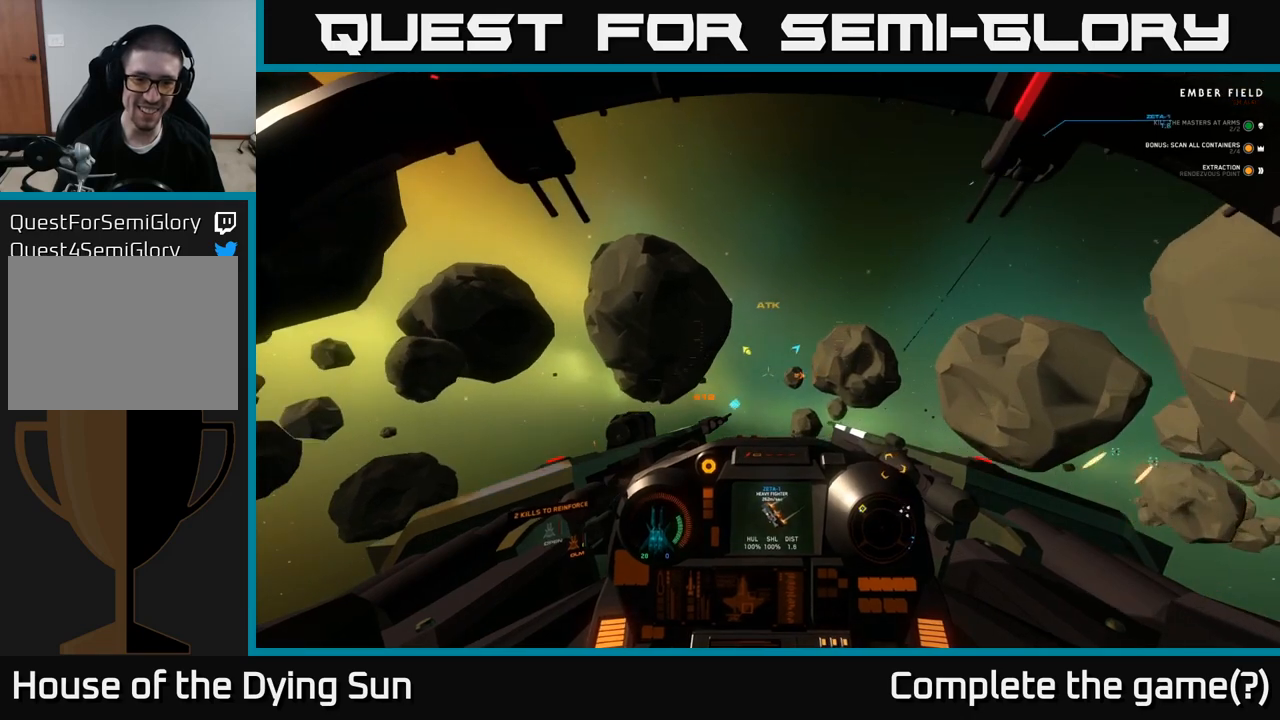
{"buttons": ["L2"], "left_stick": "center", "right_stick": "left", "events": [[433, "right_stick", "up-left"], [500, "right_stick", "left"]]}
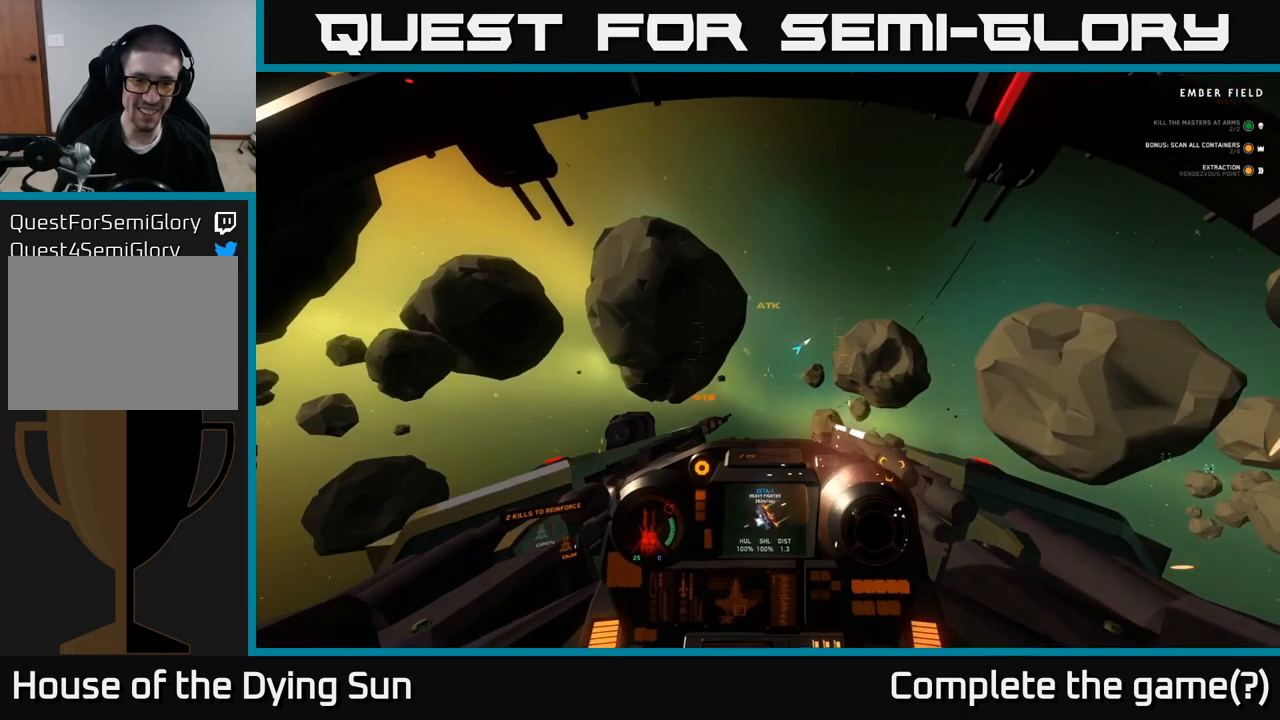
{"buttons": ["L2"], "left_stick": "center", "right_stick": "left", "events": [[117, "right_stick", "center"], [350, "right_stick", "left"]]}
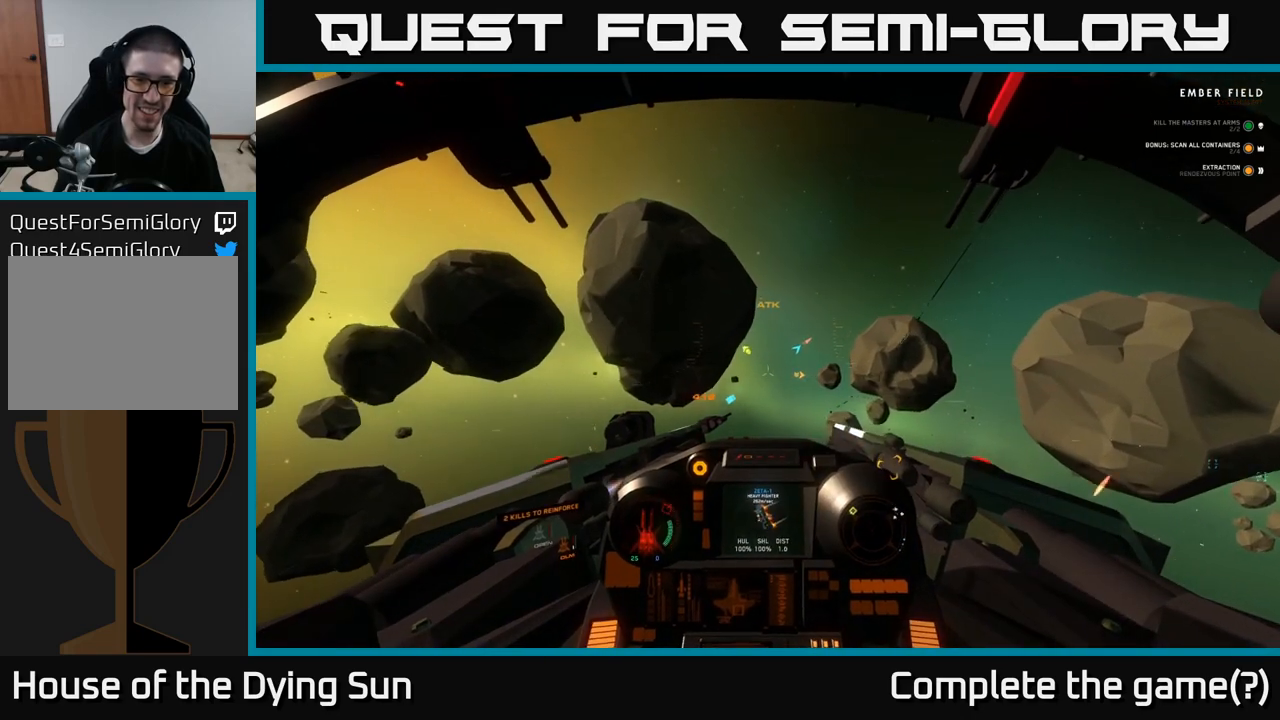
{"buttons": ["L2"], "left_stick": "center", "right_stick": "center", "events": [[67, "right_stick", "center"]]}
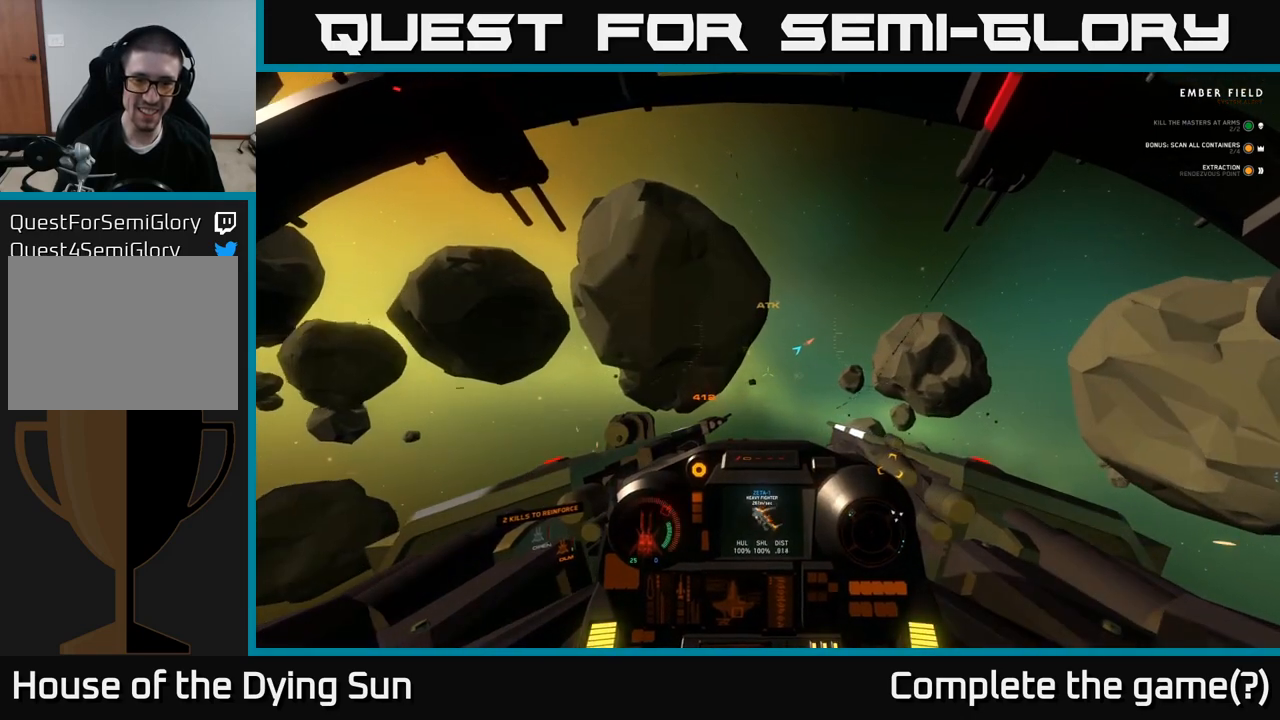
{"buttons": ["L2"], "left_stick": "center", "right_stick": "center", "events": [[50, "right_stick", "up-left"], [217, "right_stick", "center"]]}
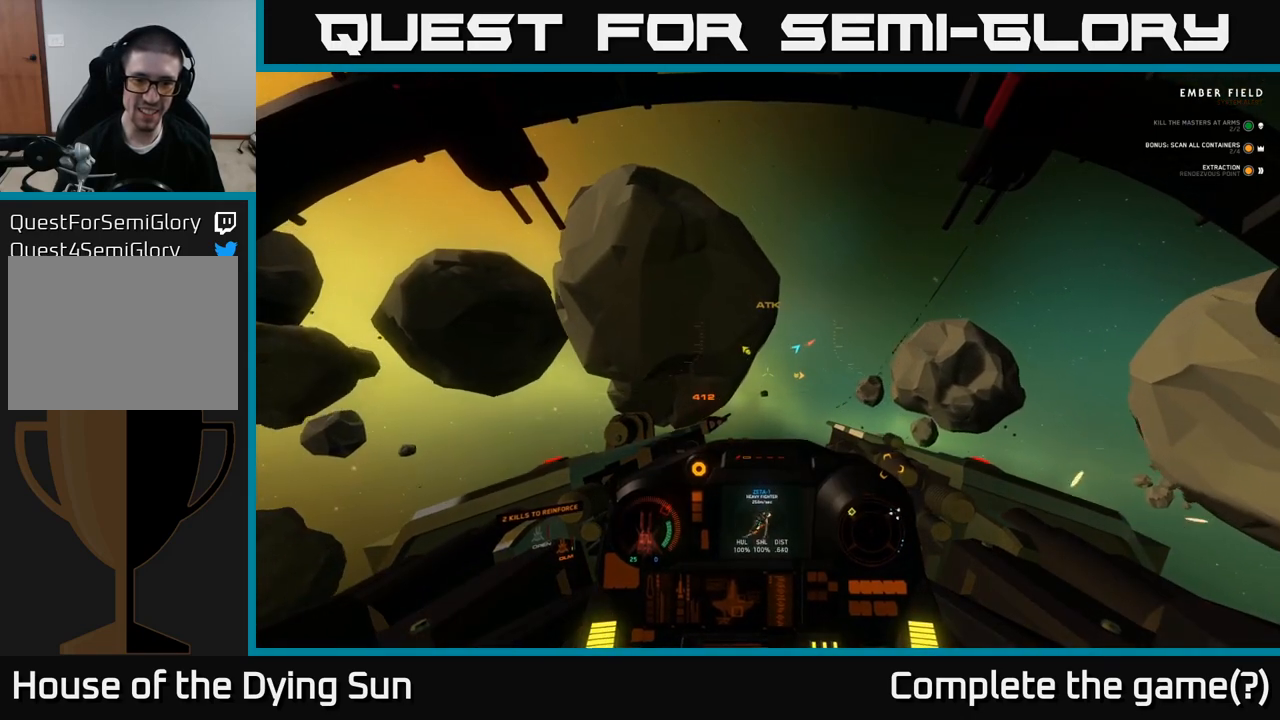
{"buttons": ["L2"], "left_stick": "center", "right_stick": "center", "events": []}
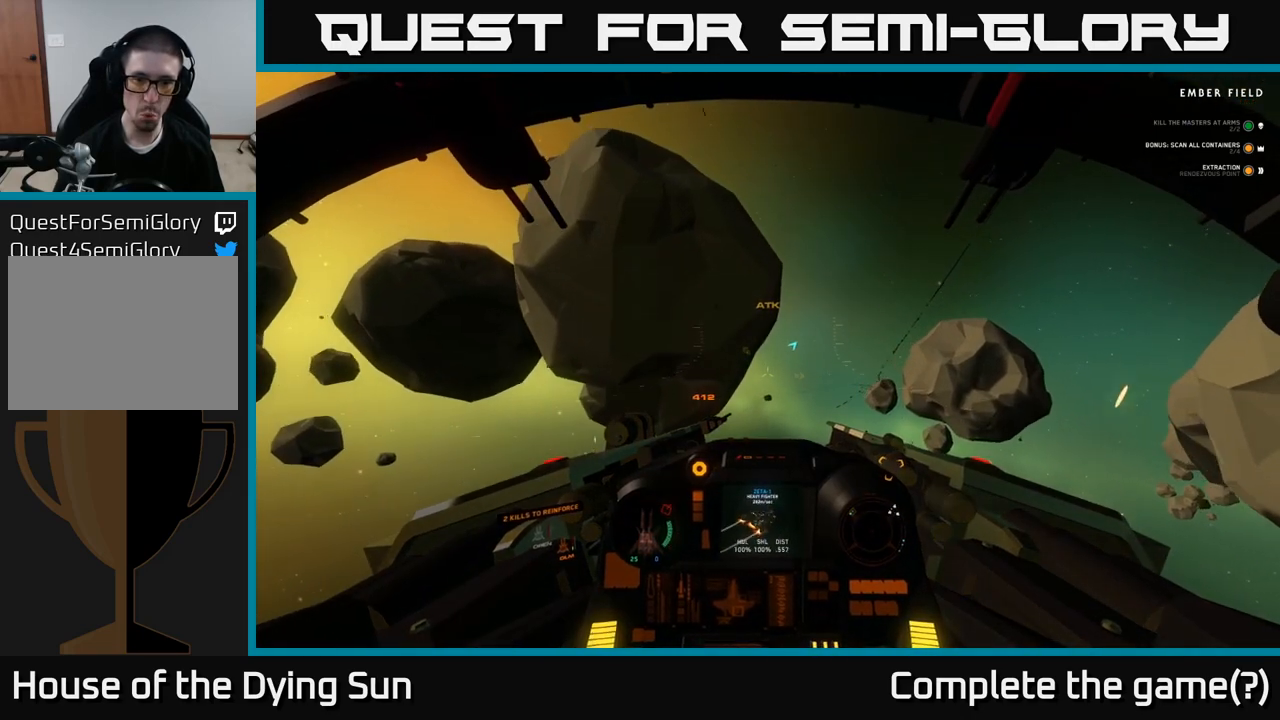
{"buttons": ["L2"], "left_stick": "center", "right_stick": "center", "events": [[133, "right_stick", "down"], [317, "right_stick", "center"]]}
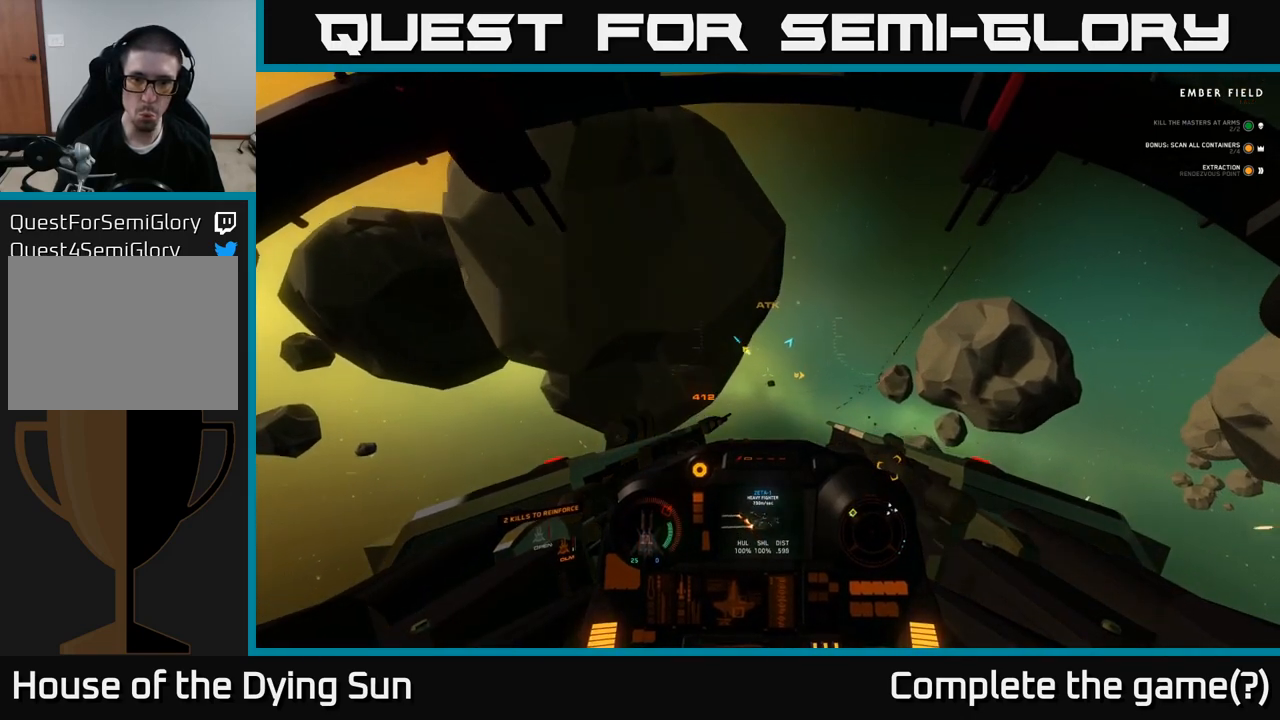
{"buttons": ["L2"], "left_stick": "center", "right_stick": "center", "events": []}